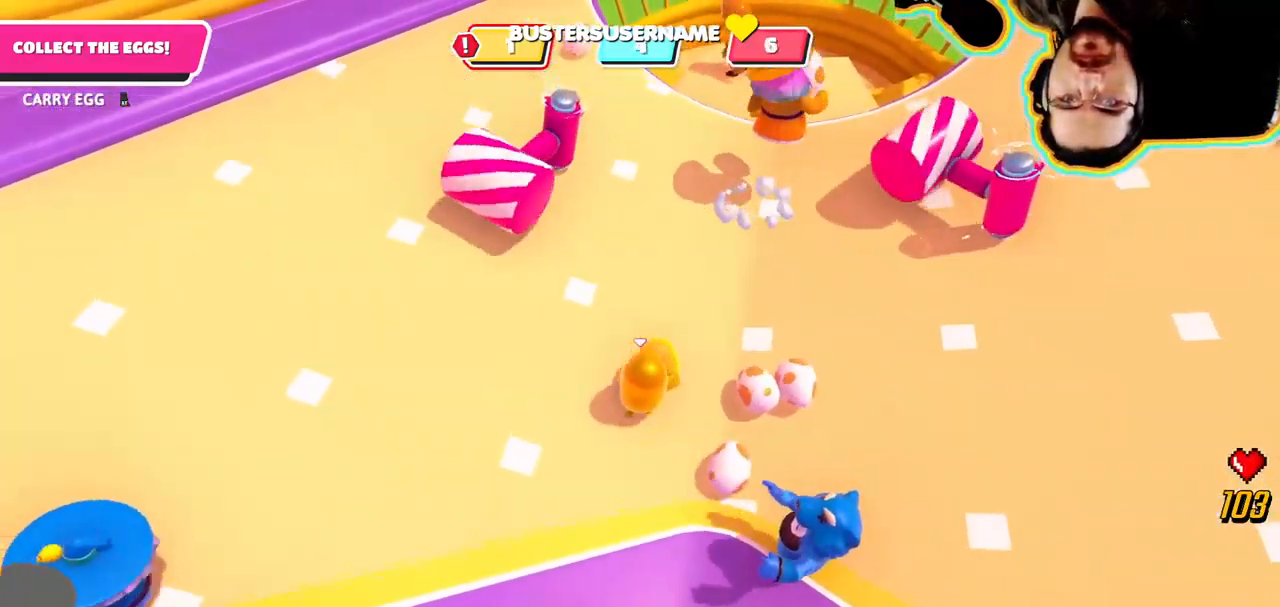
Gameplay with a controller (PlayStation layout); each line is a JSON object with the inputs held at the frame after it (dt_ms = milliseconds from this image to that frame). "button_events" lists button changes between this image and that frame as [ms after this image, input, new state], when the widget could be followed in between (sticks are given only as held states). Not read: DPAD_DOWN DPAD_LEFT DPAD_RIGHT DPAD_UP L3 R2 R3 SELECT START.
{"dt_ms": 500, "buttons": [], "left_stick": "up", "right_stick": "center"}
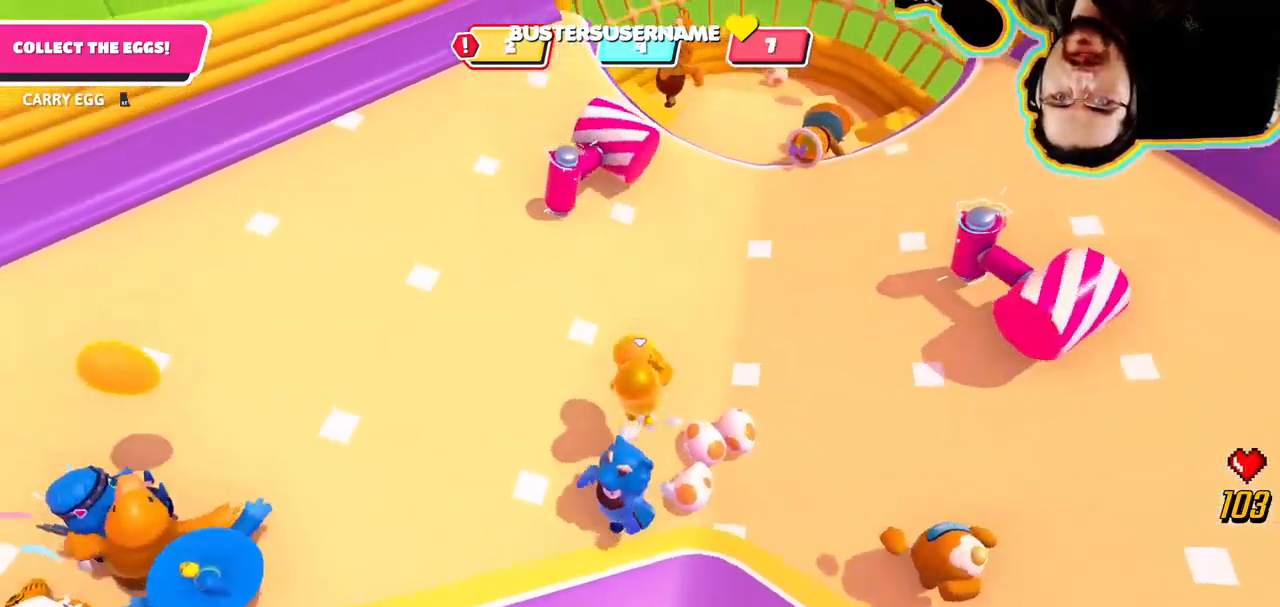
{"dt_ms": 1000, "buttons": [], "left_stick": "up", "right_stick": "center"}
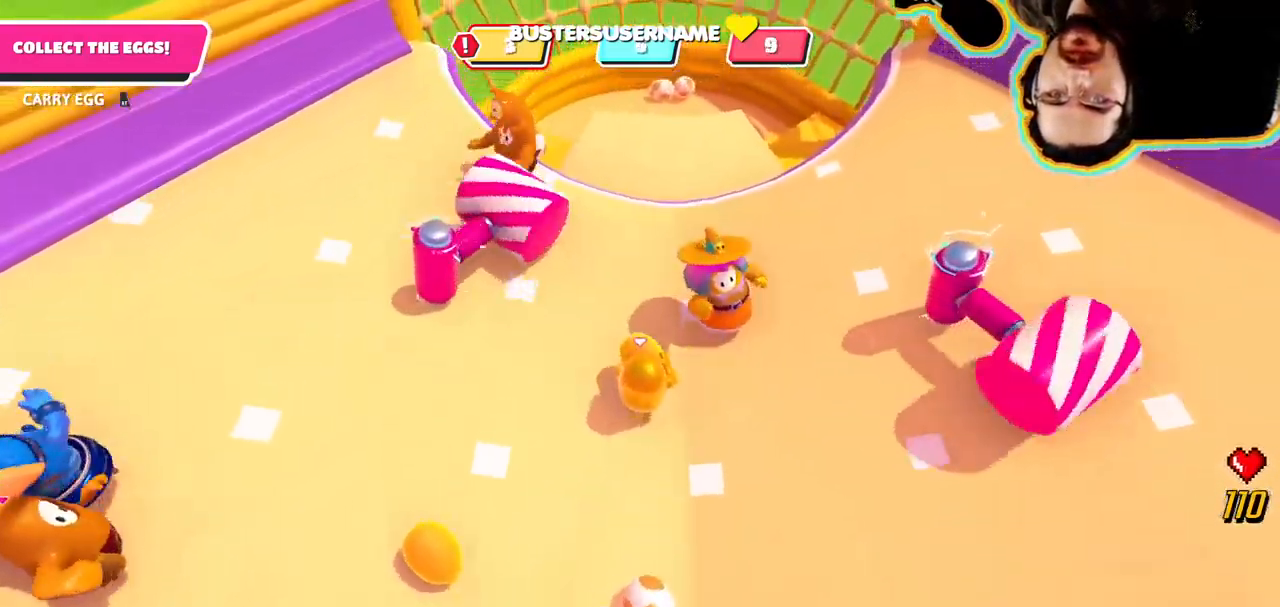
{"dt_ms": 500, "buttons": [], "left_stick": "up", "right_stick": "center"}
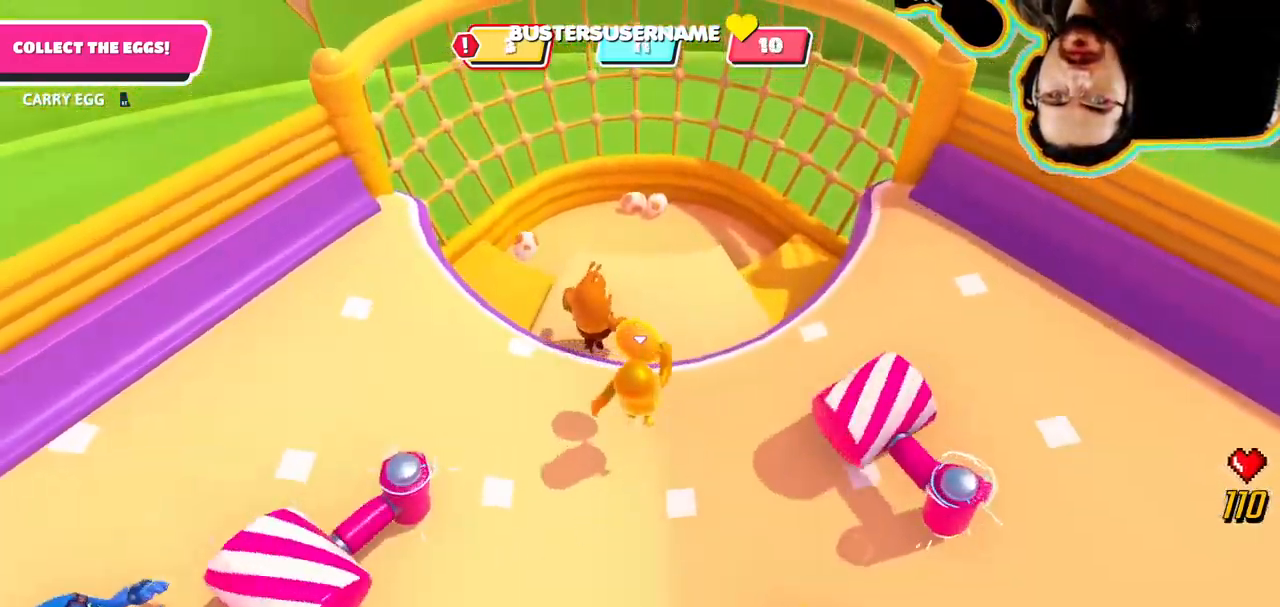
{"dt_ms": 501, "buttons": [], "left_stick": "down-right", "right_stick": "center", "button_events": []}
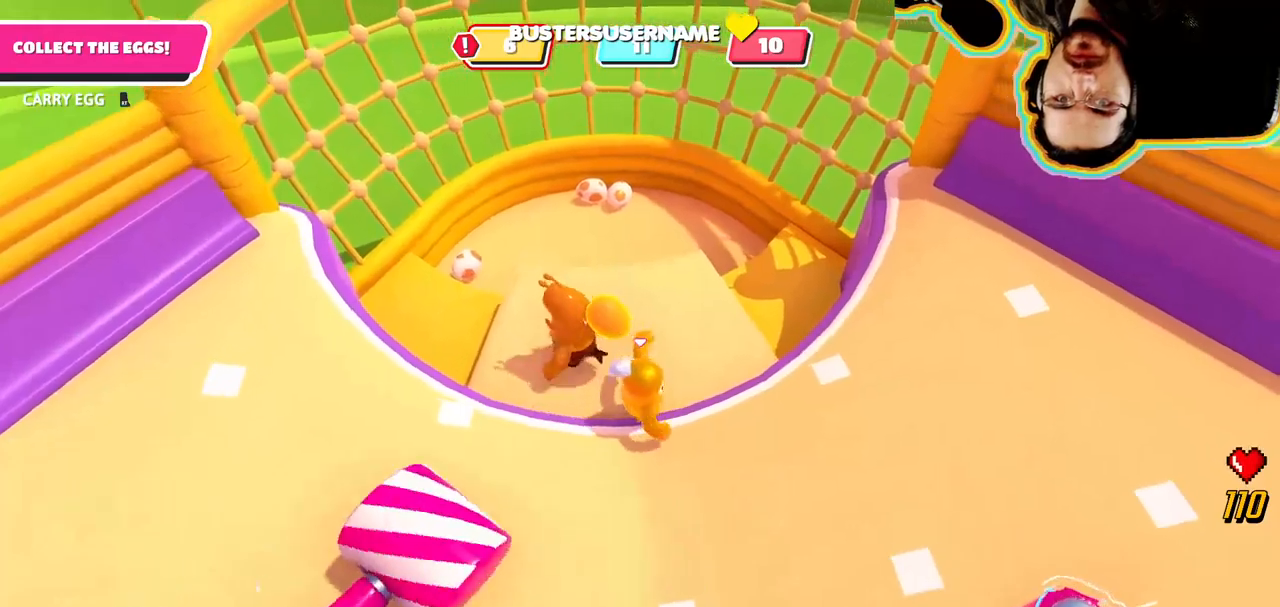
{"dt_ms": 500, "buttons": [], "left_stick": "right", "right_stick": "right", "button_events": []}
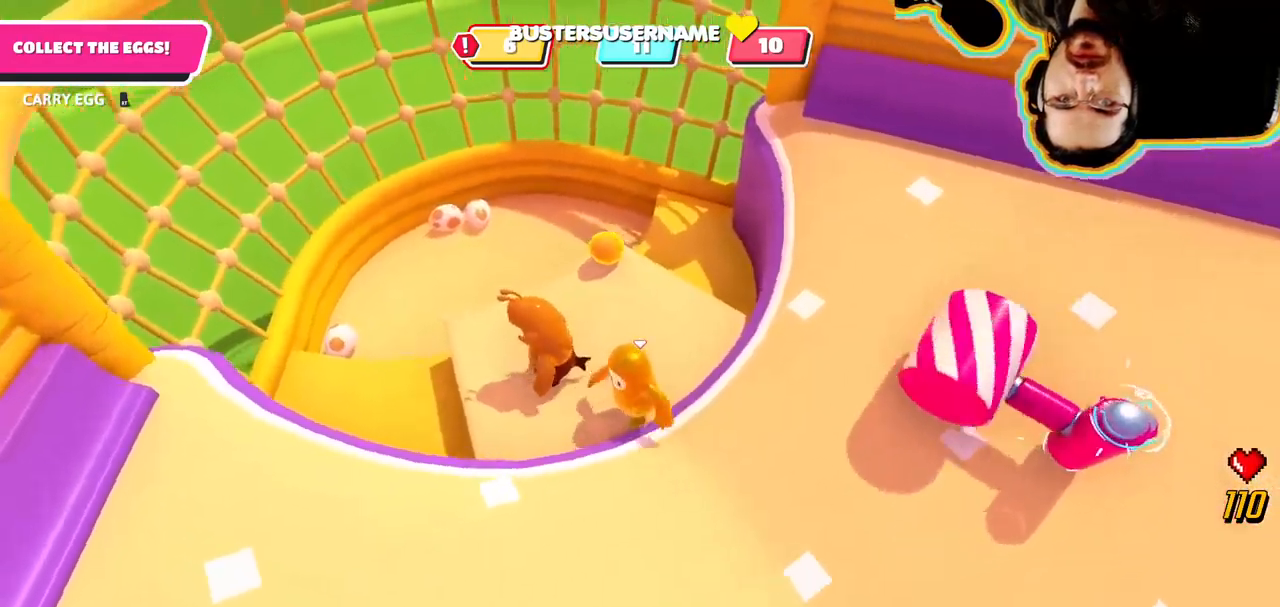
{"dt_ms": 1000, "buttons": [], "left_stick": "up-right", "right_stick": "center"}
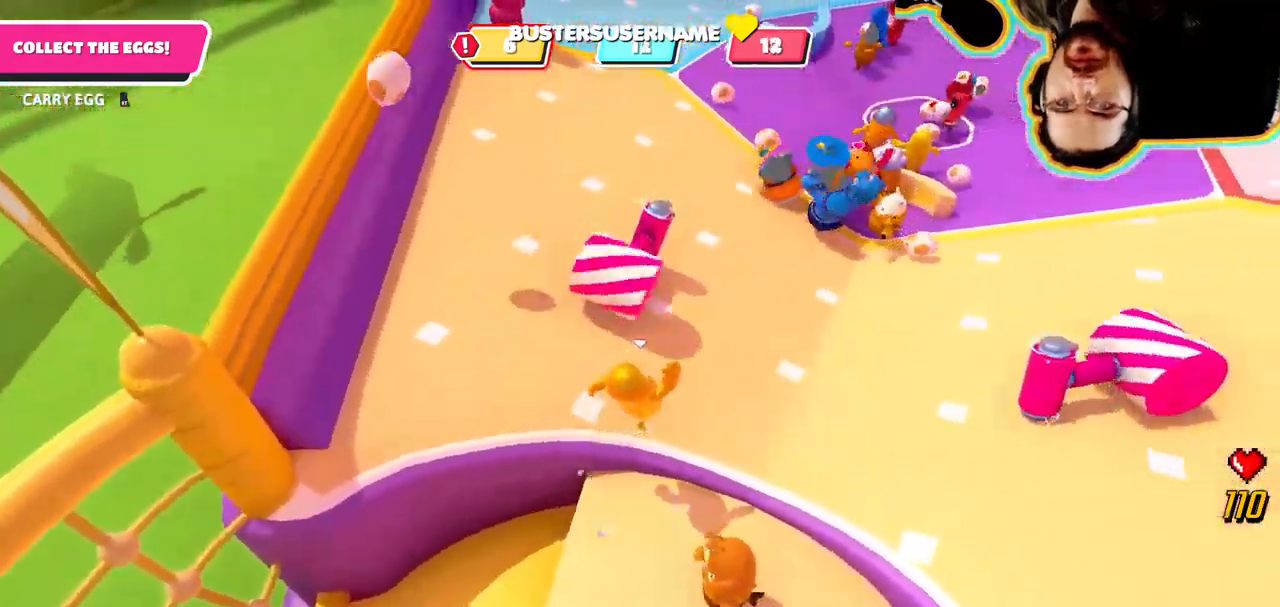
{"dt_ms": 500, "buttons": [], "left_stick": "up-left", "right_stick": "left", "button_events": []}
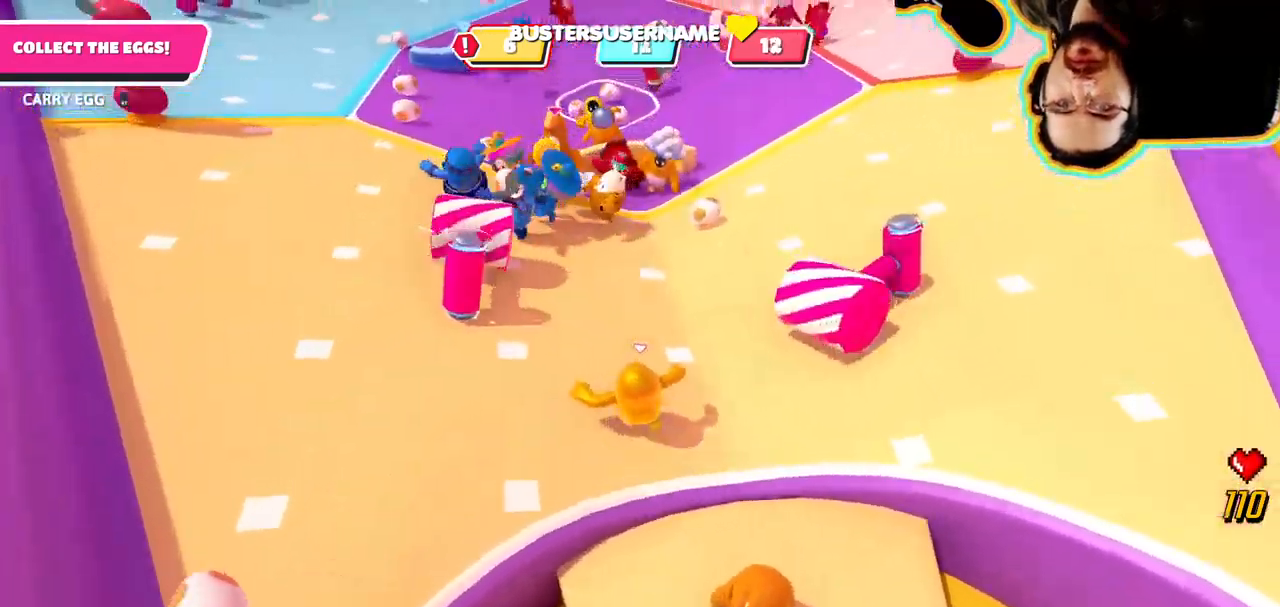
{"dt_ms": 500, "buttons": [], "left_stick": "up-right", "right_stick": "center", "button_events": []}
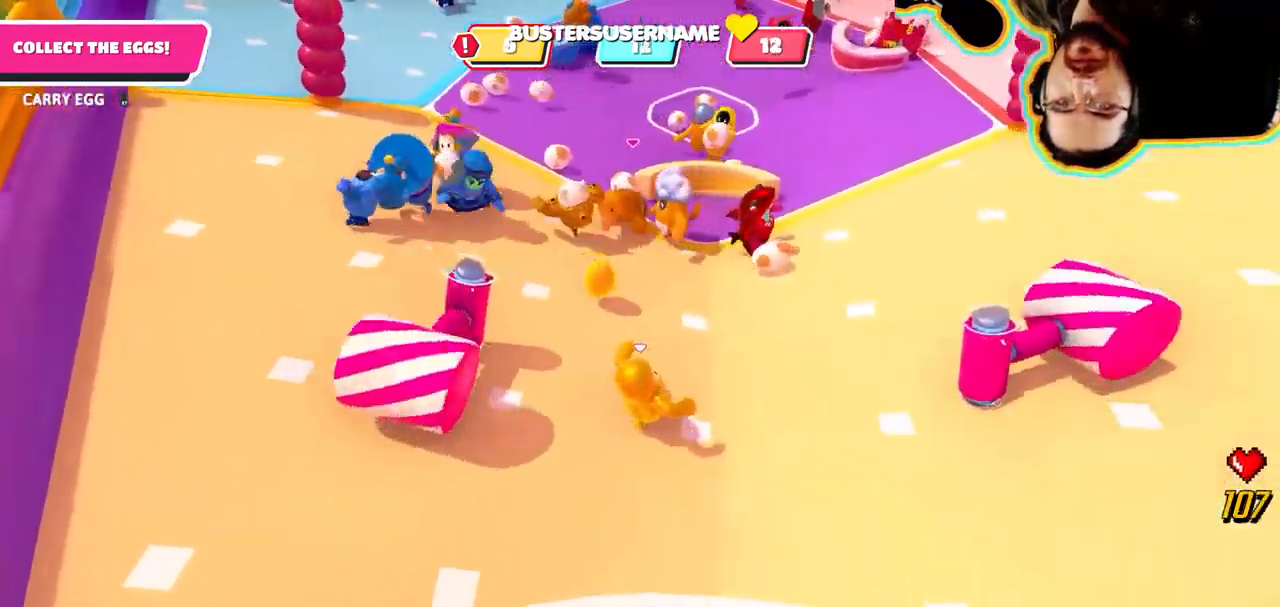
{"dt_ms": 500, "buttons": [], "left_stick": "down", "right_stick": "center"}
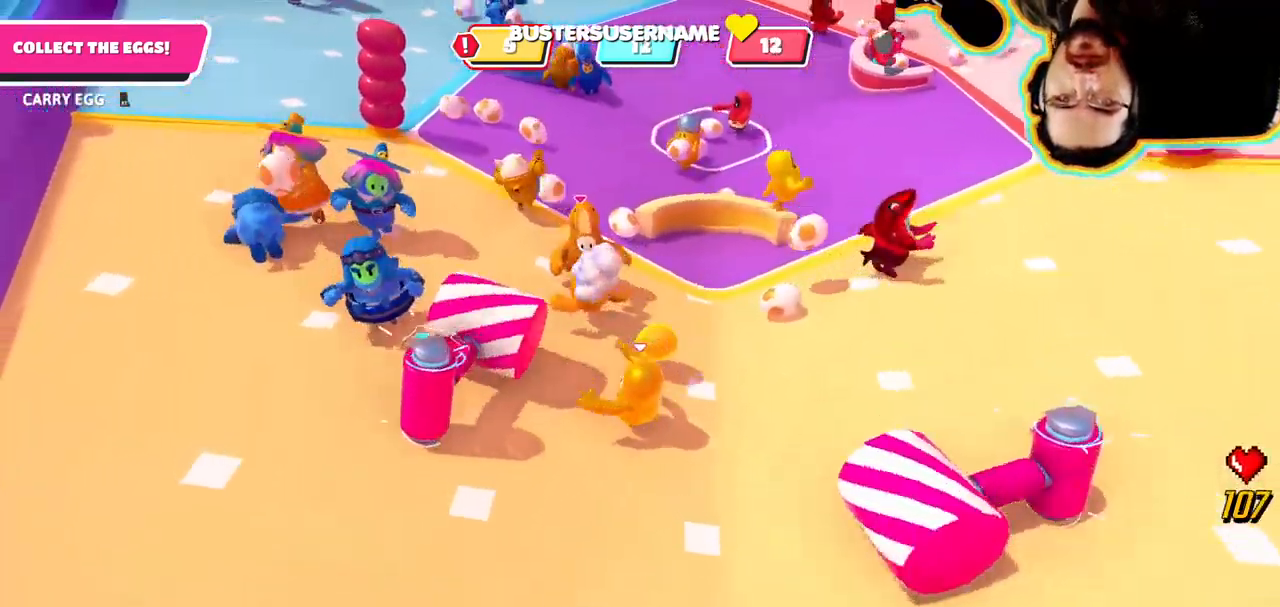
{"dt_ms": 500, "buttons": [], "left_stick": "up-right", "right_stick": "center"}